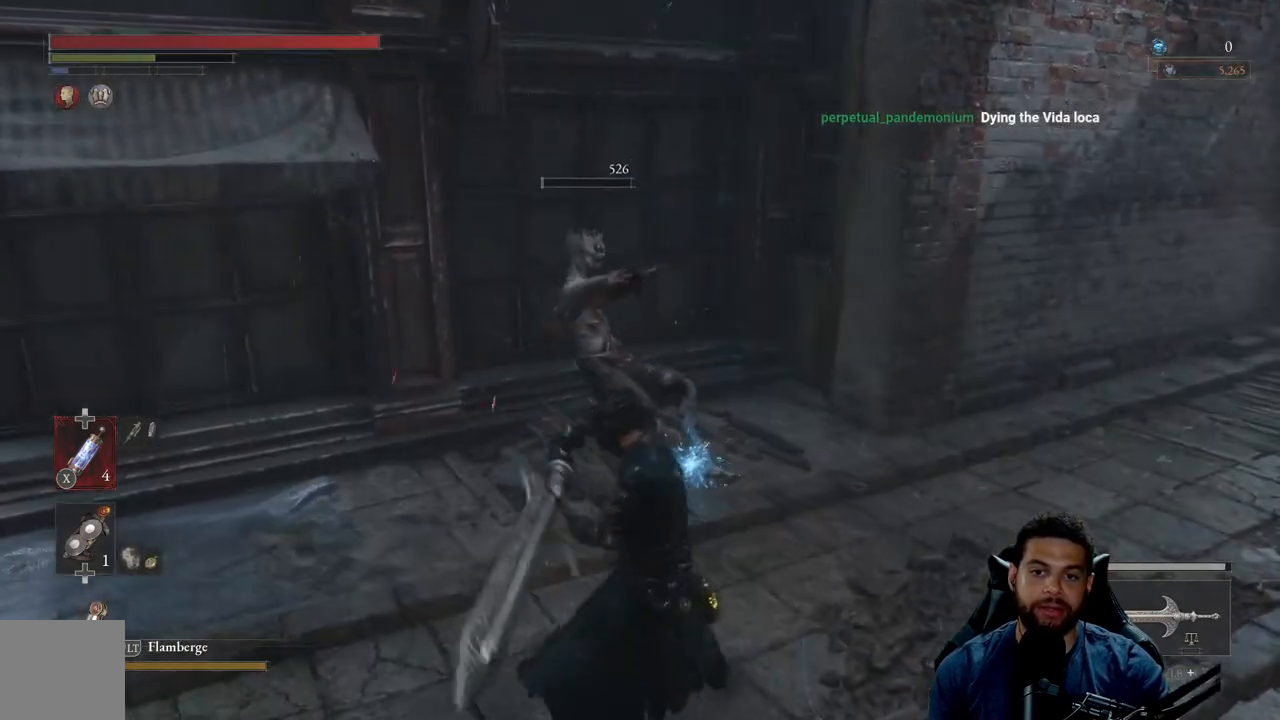
Gameplay with a controller (Xbox layout); each line is a JSON object with the inputs held at the frame after it. "events" lists button and stick changes between this image and that frame as [ms after this image, input, new state], when the widget could be followed in between. Not read: SHARE.
{"buttons": [], "left_stick": "left", "right_stick": "center", "events": [[83, "left_stick", "left"], [83, "right_stick", "right"], [267, "right_stick", "center"]]}
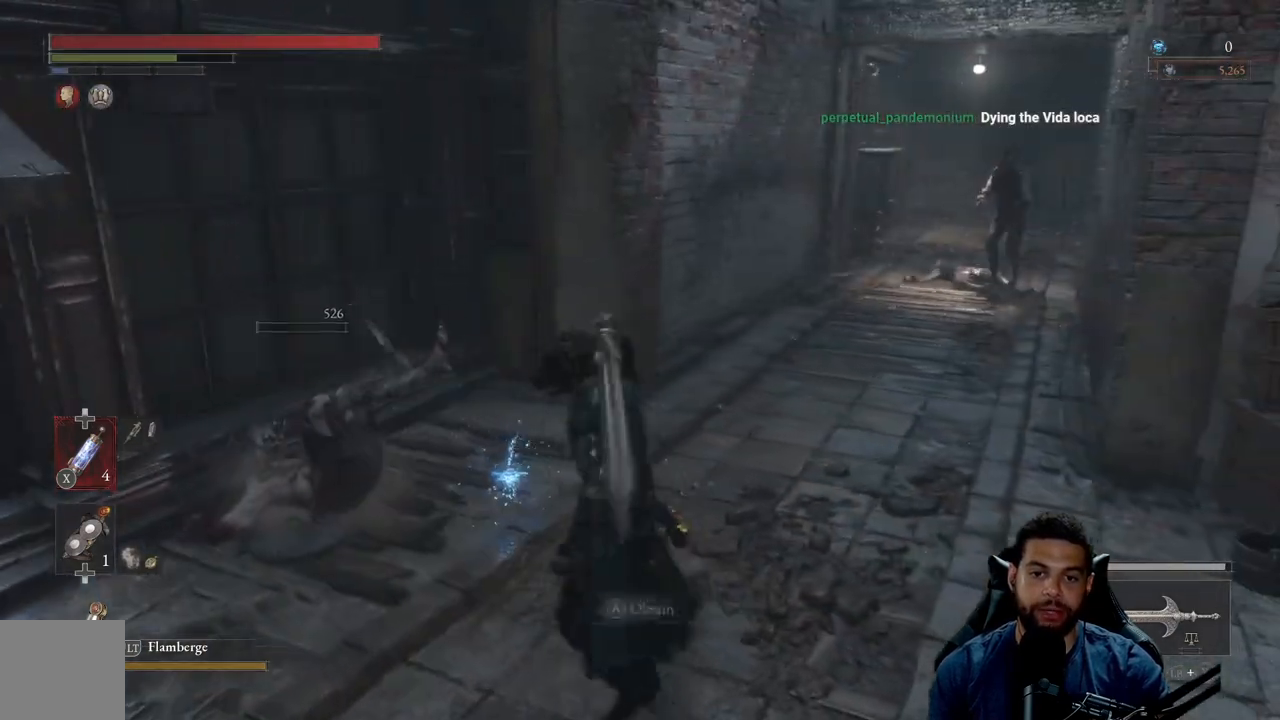
{"buttons": ["A", "B"], "left_stick": "up-right", "right_stick": "center", "events": [[150, "B", "down"], [233, "left_stick", "up-left"], [333, "left_stick", "up"], [433, "A", "down"], [450, "left_stick", "up-right"]]}
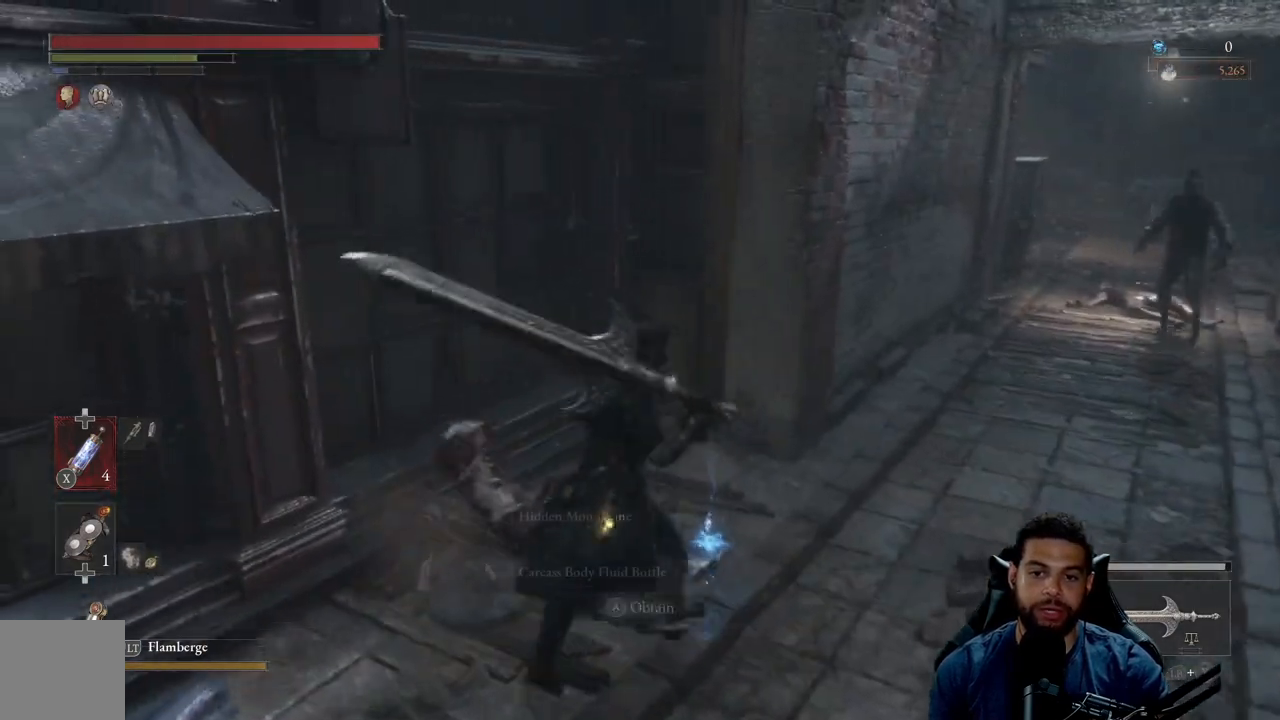
{"buttons": ["A", "B"], "left_stick": "down", "right_stick": "center", "events": [[50, "A", "up"], [83, "left_stick", "right"], [117, "A", "down"], [217, "A", "up"], [217, "left_stick", "down-right"], [450, "left_stick", "down"], [467, "A", "down"]]}
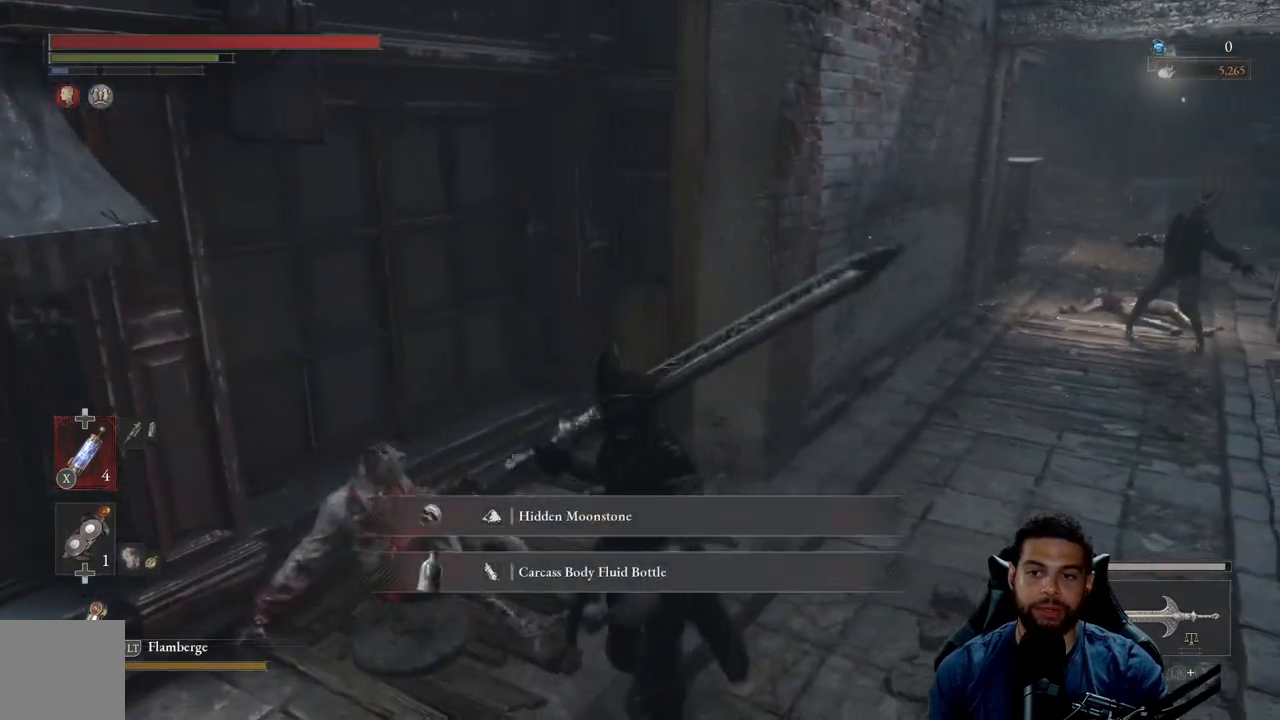
{"buttons": ["B"], "left_stick": "down-left", "right_stick": "center", "events": [[33, "left_stick", "down-left"], [150, "A", "up"], [250, "left_stick", "down"], [433, "left_stick", "down-left"]]}
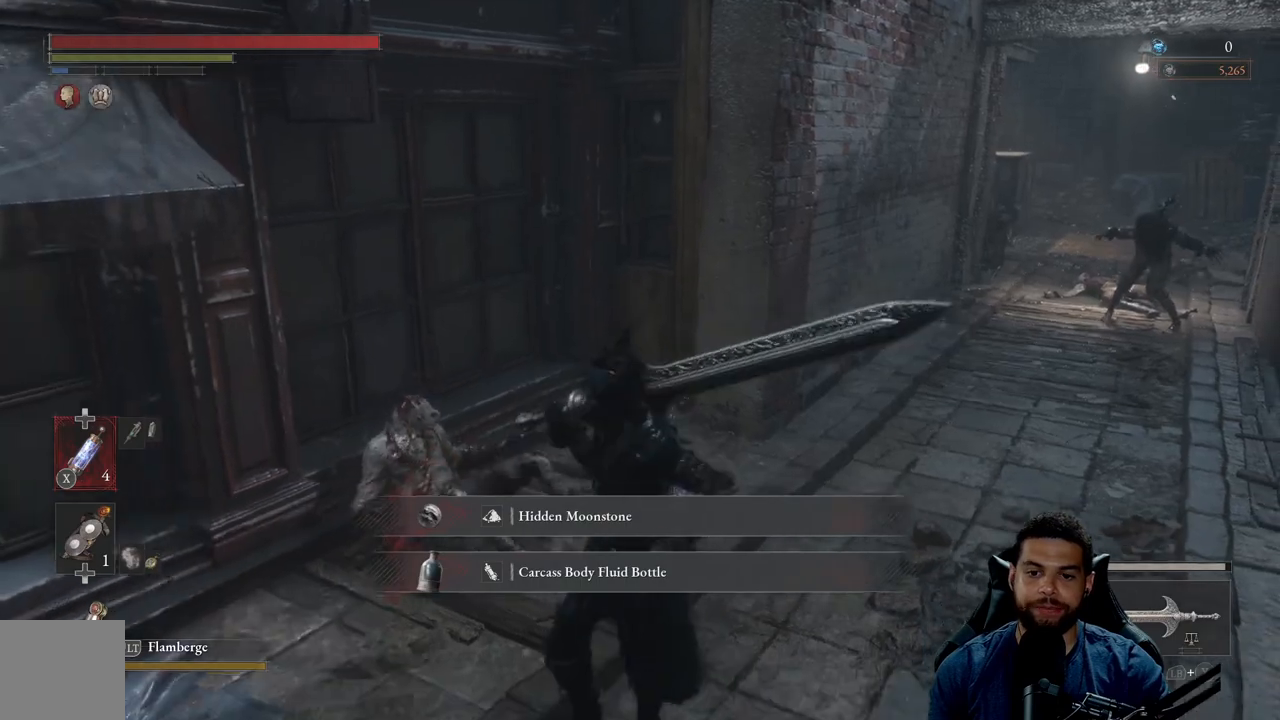
{"buttons": ["B"], "left_stick": "right", "right_stick": "right", "events": [[17, "A", "down"], [200, "left_stick", "down"], [233, "A", "up"], [300, "left_stick", "down-right"], [433, "left_stick", "right"], [450, "right_stick", "right"]]}
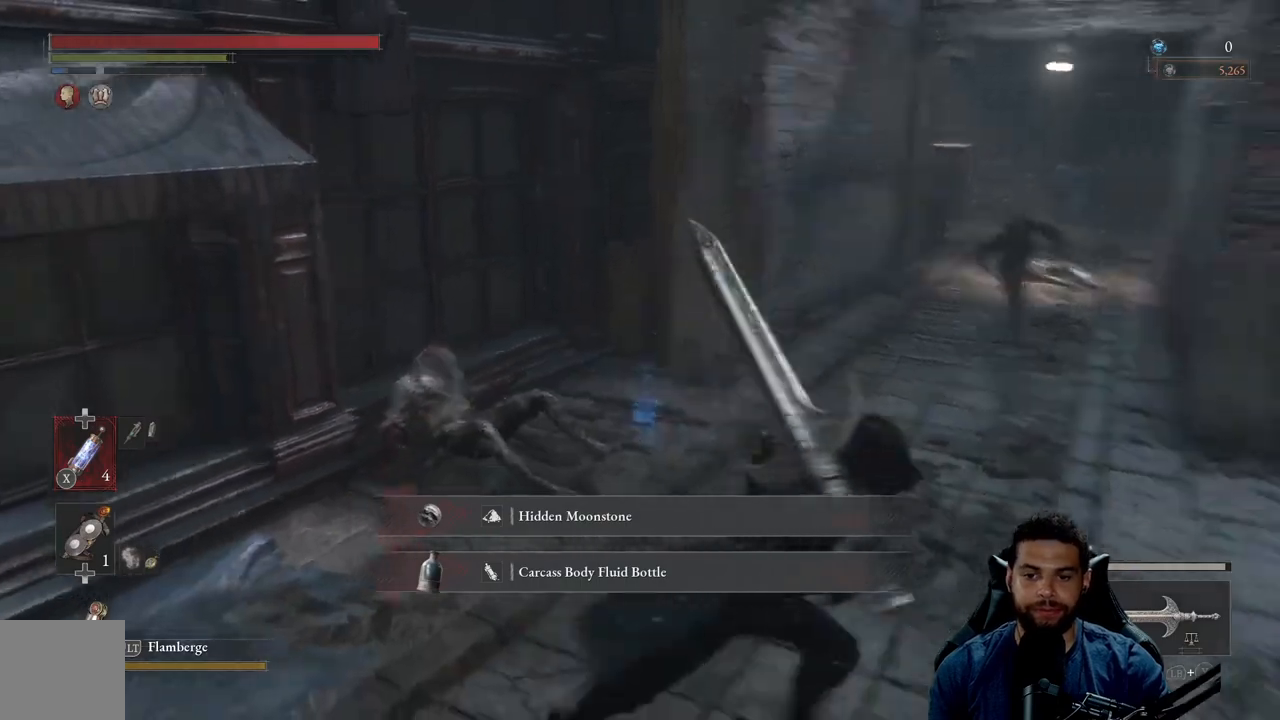
{"buttons": ["B"], "left_stick": "down-left", "right_stick": "center", "events": [[83, "right_stick", "center"], [217, "left_stick", "down"], [333, "left_stick", "down-left"]]}
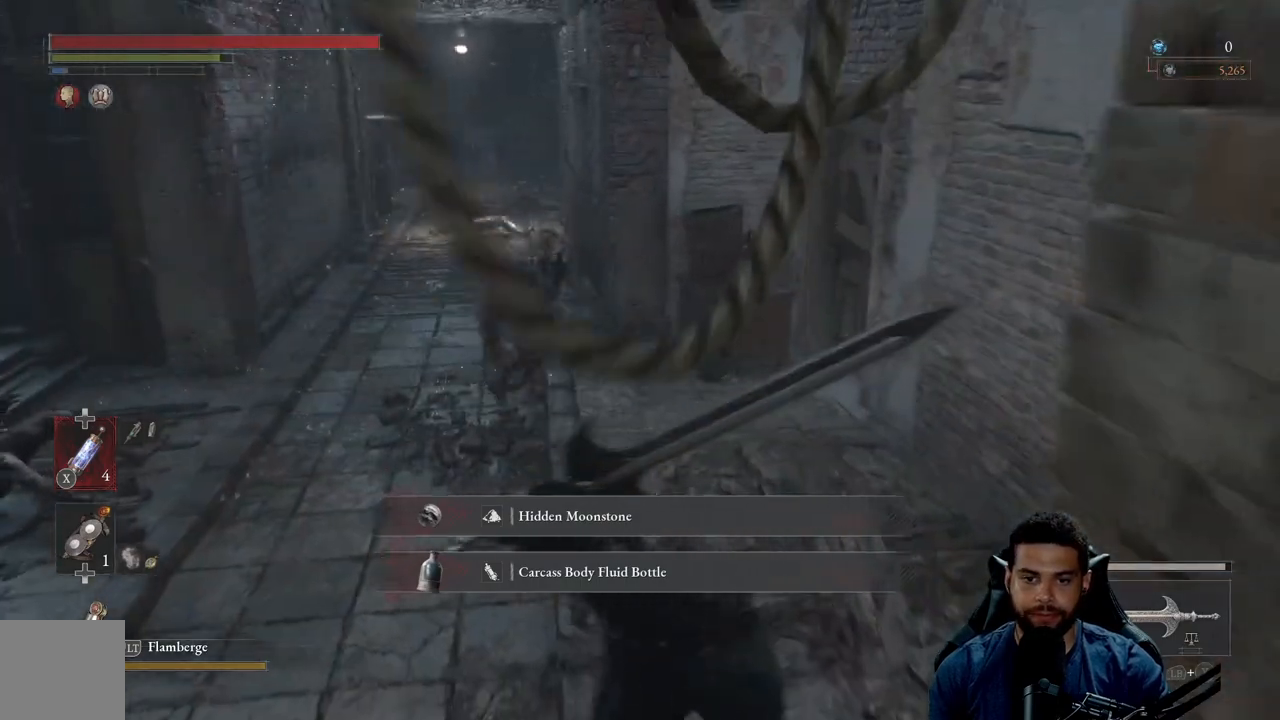
{"buttons": ["B"], "left_stick": "down", "right_stick": "center", "events": [[67, "B", "up"], [150, "B", "down"], [250, "left_stick", "down"]]}
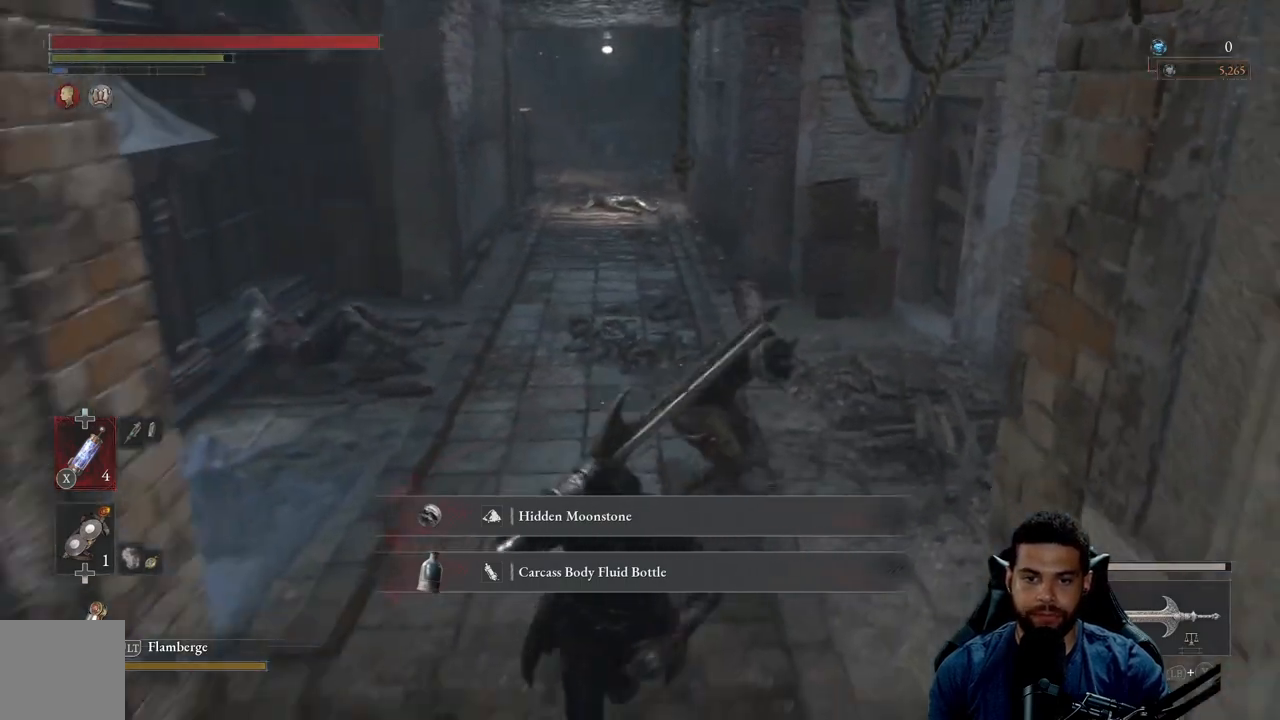
{"buttons": ["B"], "left_stick": "down", "right_stick": "center", "events": [[17, "right_stick", "down"], [133, "right_stick", "center"], [383, "right_stick", "up"], [483, "right_stick", "center"]]}
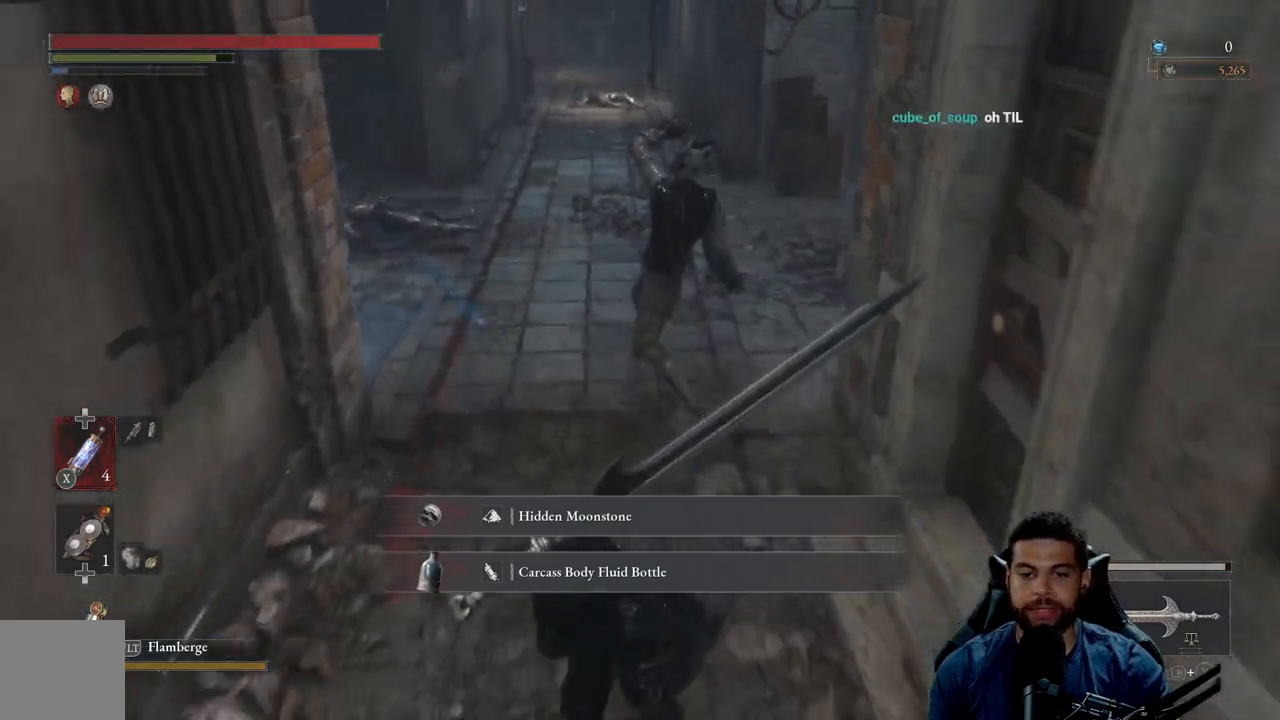
{"buttons": [], "left_stick": "up-right", "right_stick": "center", "events": [[150, "left_stick", "left"], [233, "B", "up"], [267, "left_stick", "up"], [417, "left_stick", "up-right"]]}
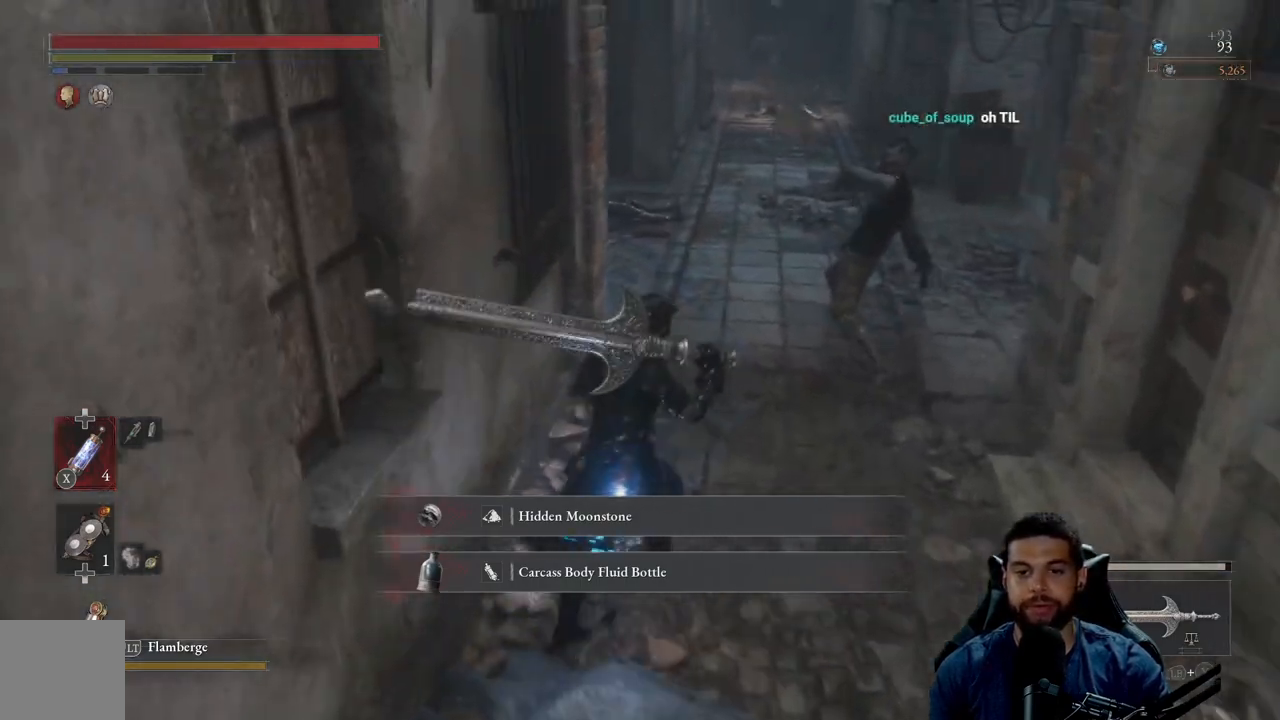
{"buttons": ["R2"], "left_stick": "up-right", "right_stick": "center", "events": [[200, "R2", "down"]]}
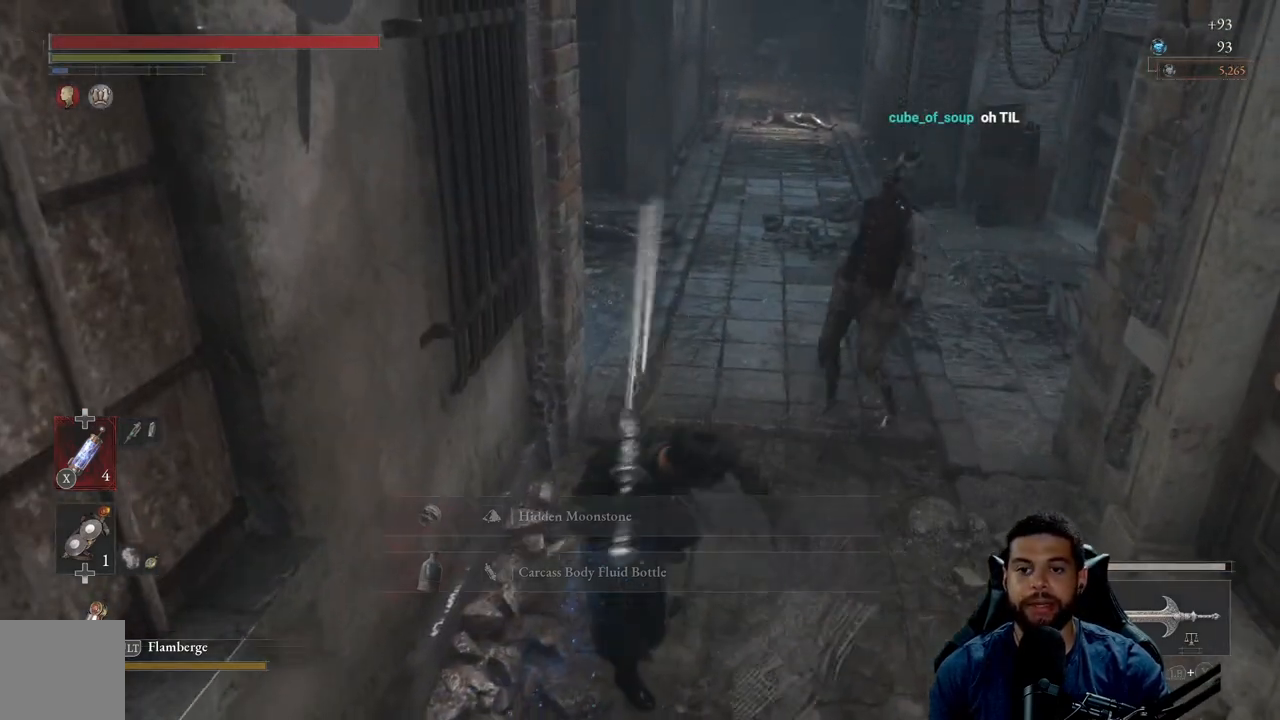
{"buttons": ["R2"], "left_stick": "up-right", "right_stick": "center", "events": []}
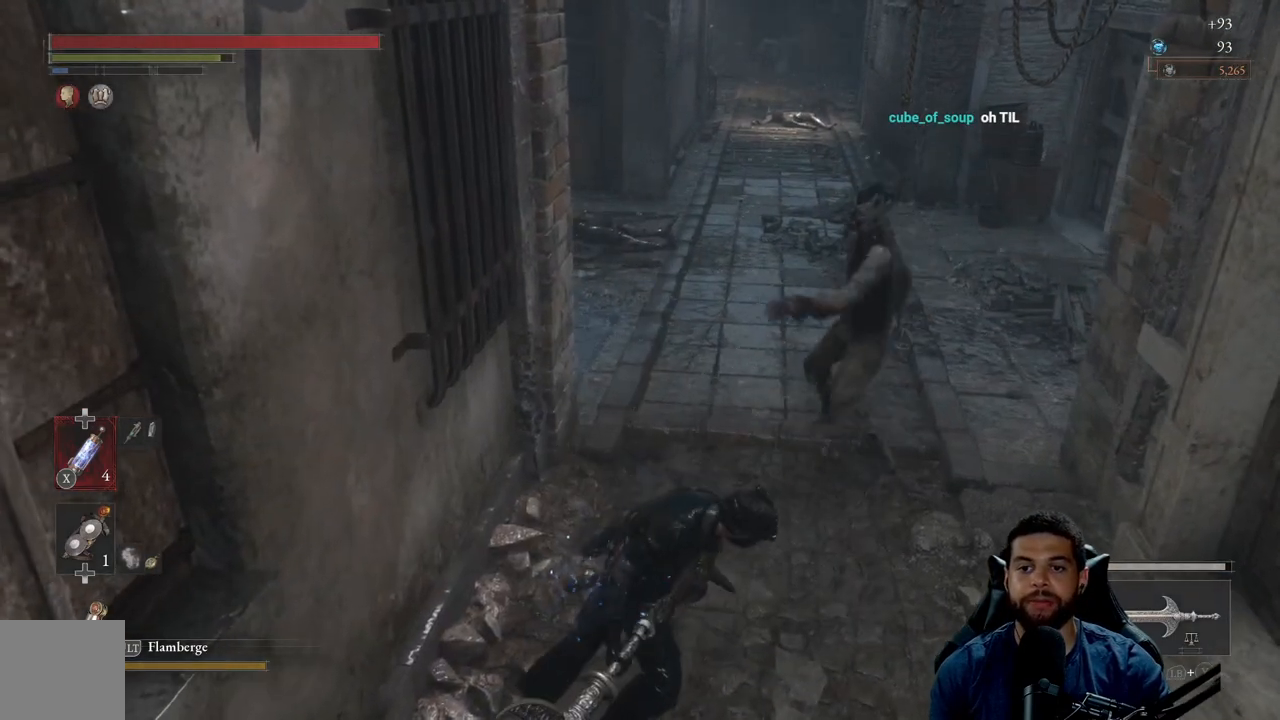
{"buttons": ["R2"], "left_stick": "up-right", "right_stick": "center", "events": []}
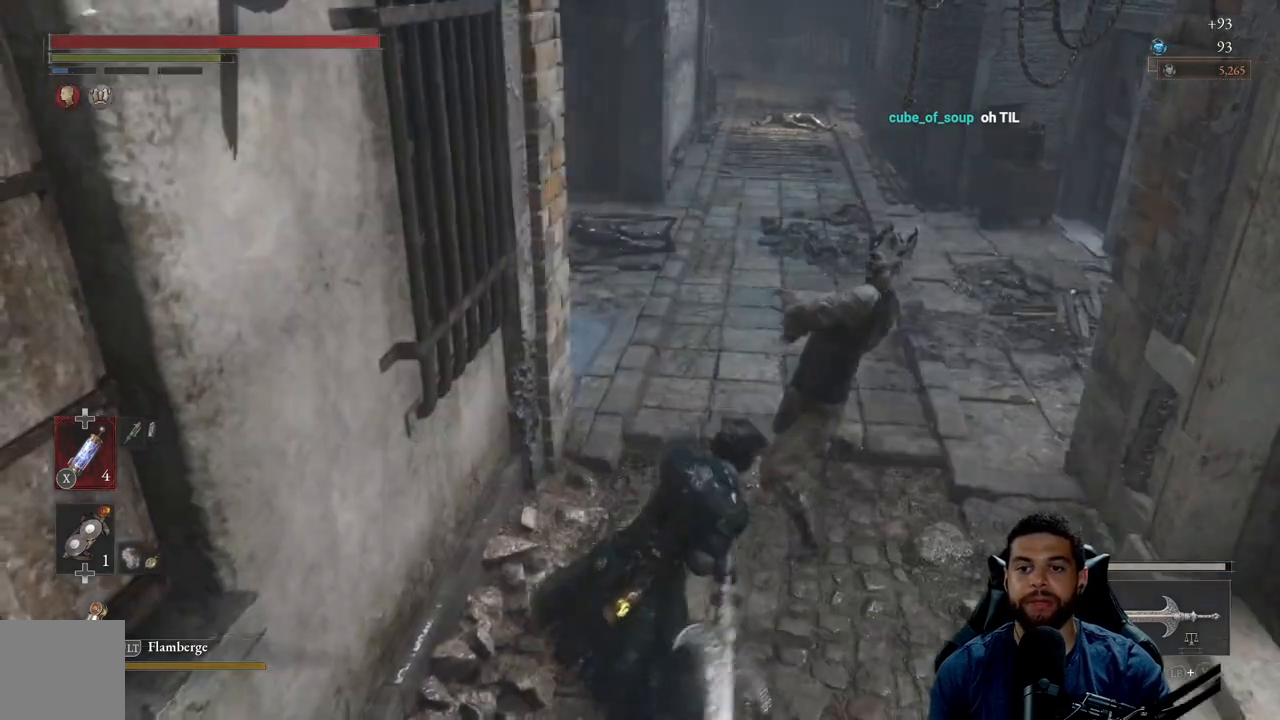
{"buttons": ["R2"], "left_stick": "up-right", "right_stick": "center", "events": []}
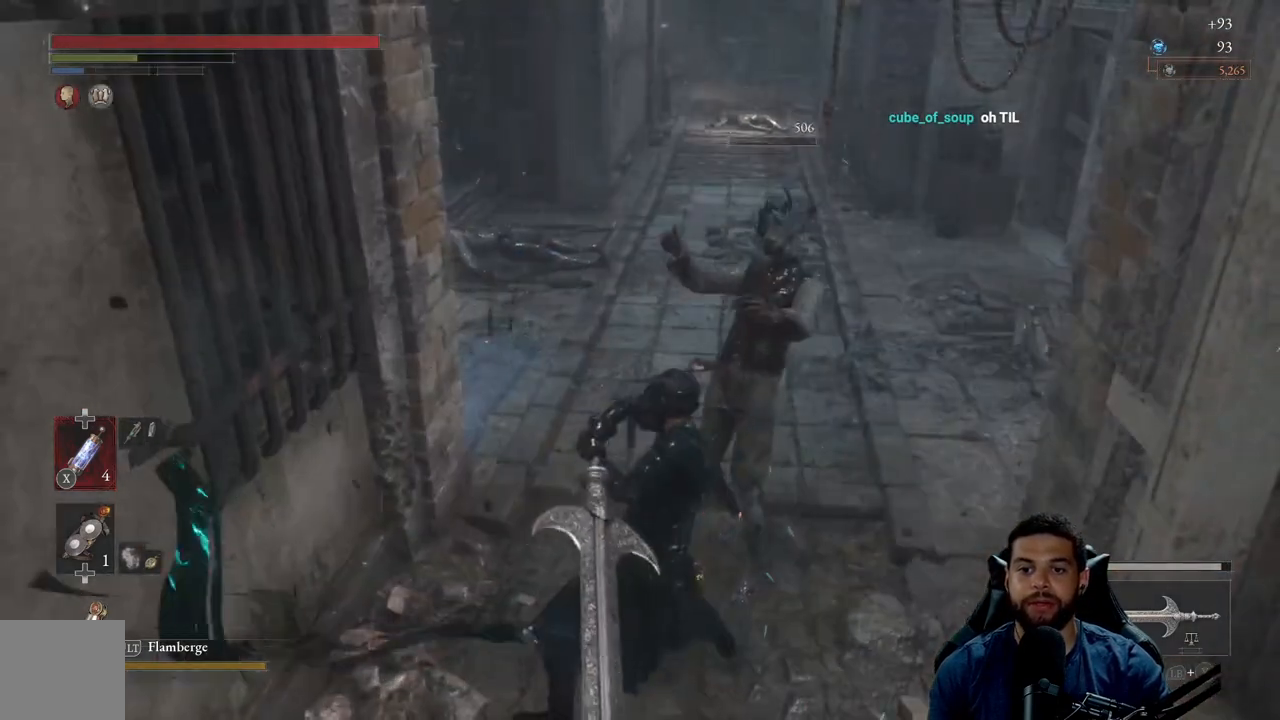
{"buttons": [], "left_stick": "right", "right_stick": "center", "events": [[50, "left_stick", "center"], [83, "R2", "up"], [383, "left_stick", "right"]]}
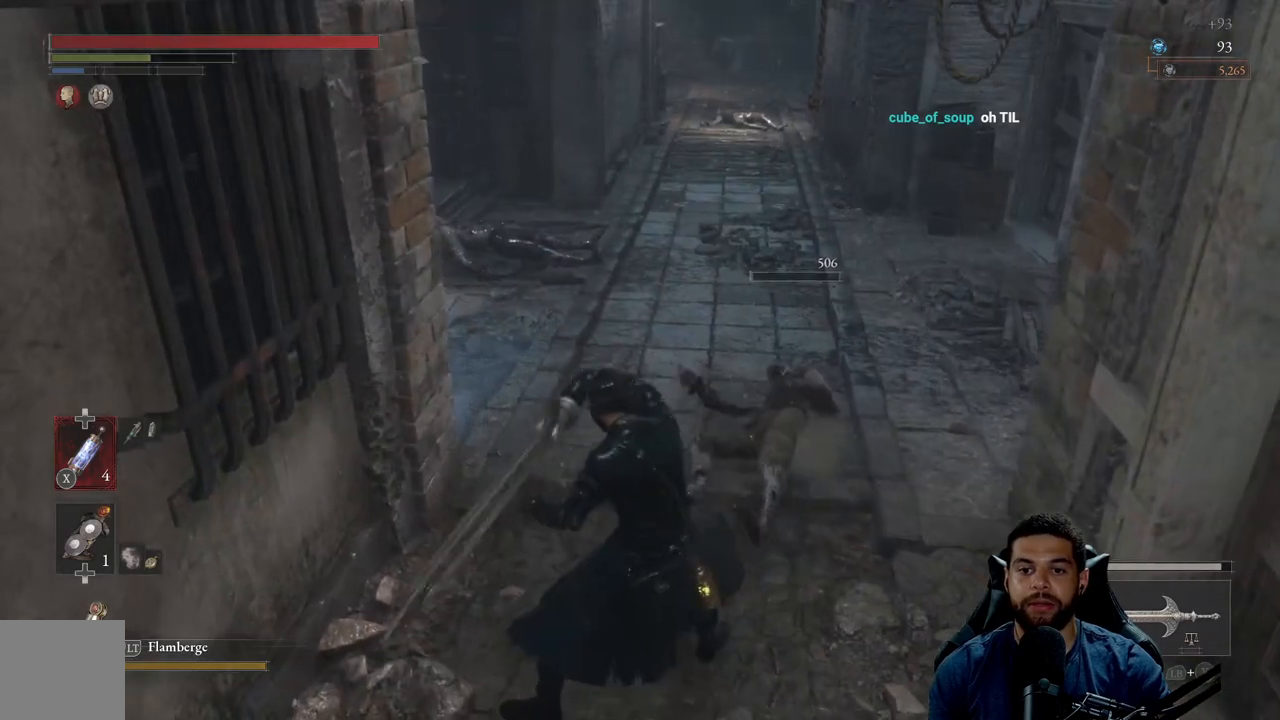
{"buttons": [], "left_stick": "up-right", "right_stick": "center", "events": [[233, "left_stick", "up-right"]]}
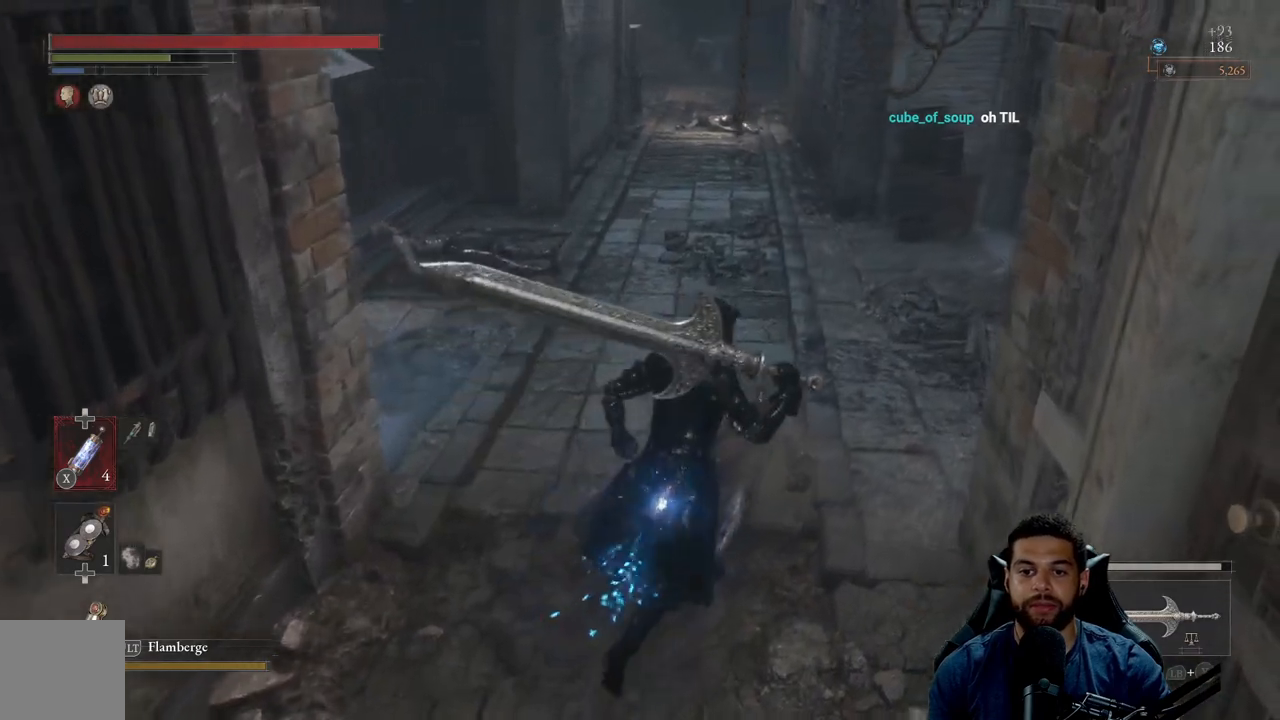
{"buttons": [], "left_stick": "up", "right_stick": "left", "events": [[50, "A", "down"], [150, "A", "up"], [233, "A", "down"], [283, "left_stick", "up"], [333, "A", "up"], [467, "right_stick", "left"]]}
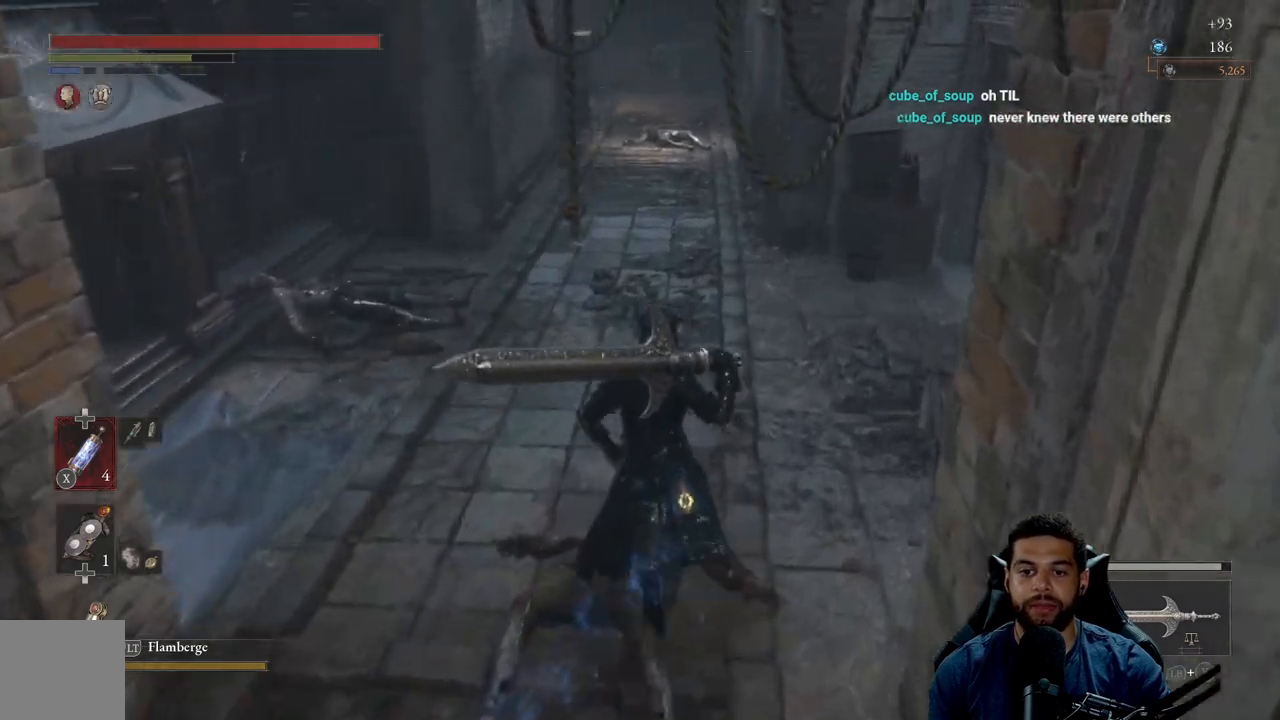
{"buttons": [], "left_stick": "up-right", "right_stick": "left", "events": [[217, "left_stick", "up-right"], [217, "right_stick", "center"], [383, "right_stick", "left"]]}
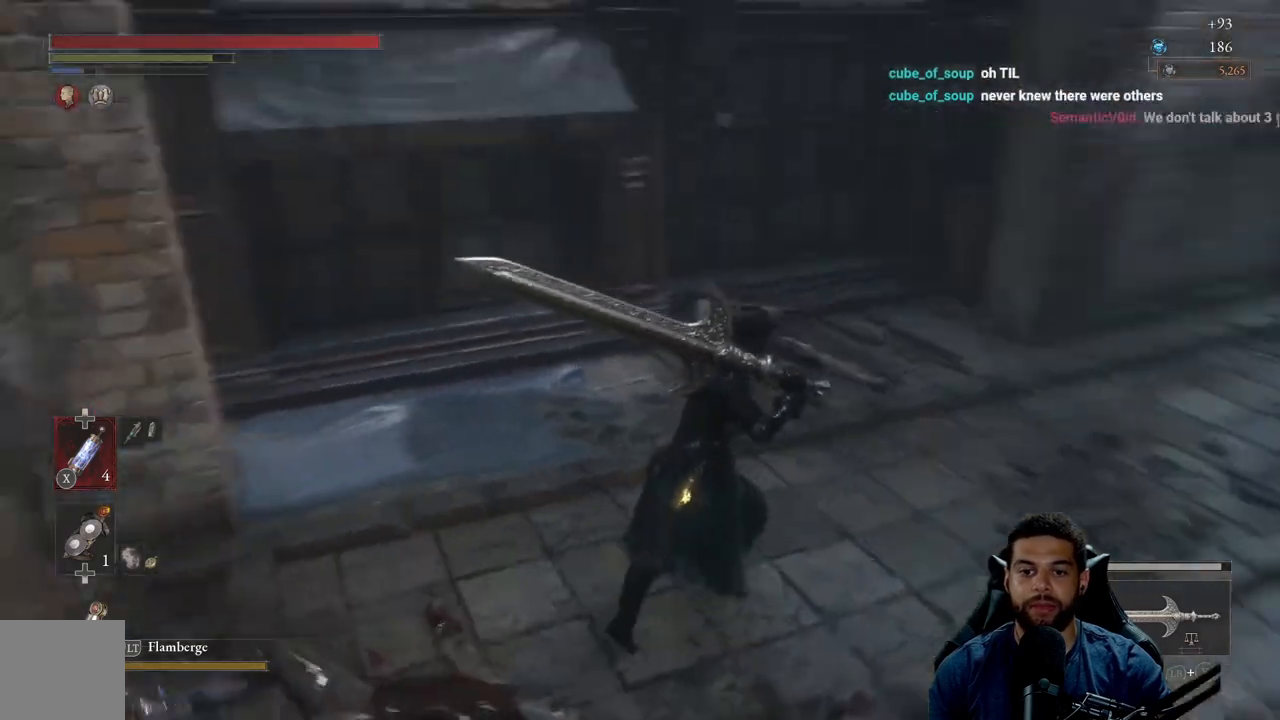
{"buttons": [], "left_stick": "down", "right_stick": "left", "events": [[67, "left_stick", "right"], [167, "left_stick", "down-right"], [283, "left_stick", "down"]]}
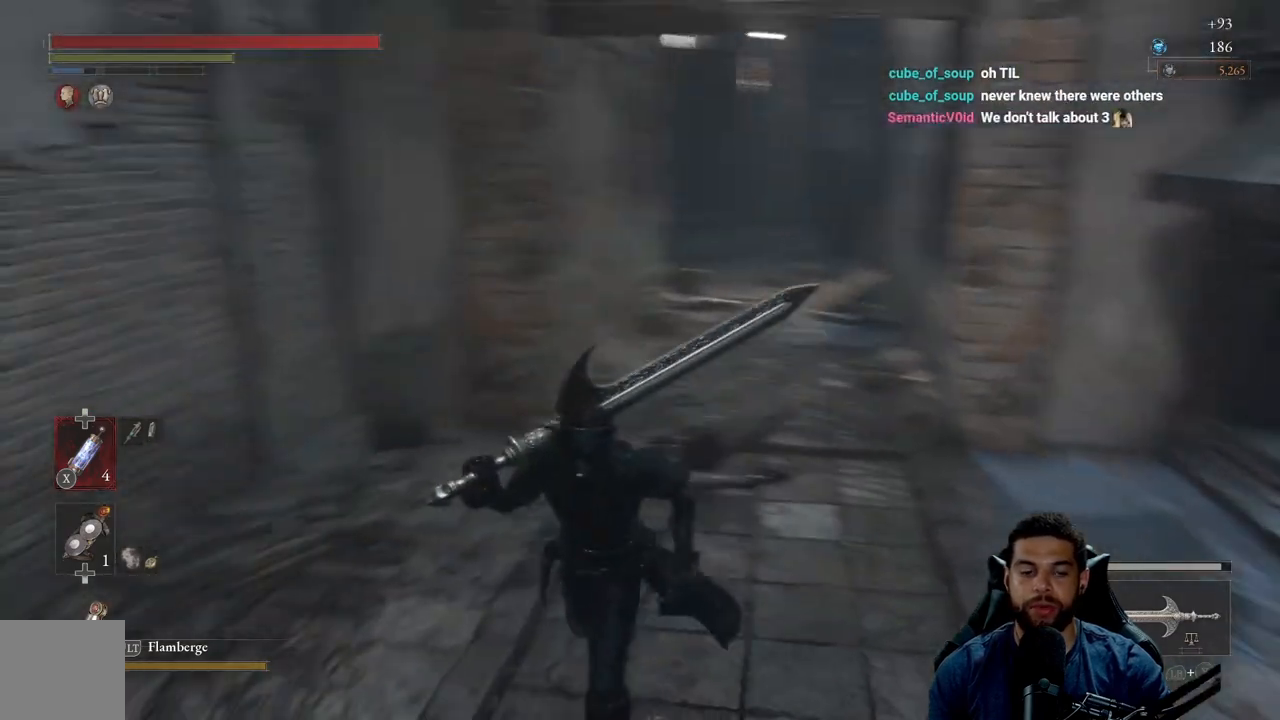
{"buttons": [], "left_stick": "left", "right_stick": "left", "events": [[50, "right_stick", "center"], [250, "left_stick", "down-left"], [250, "right_stick", "left"], [500, "left_stick", "left"]]}
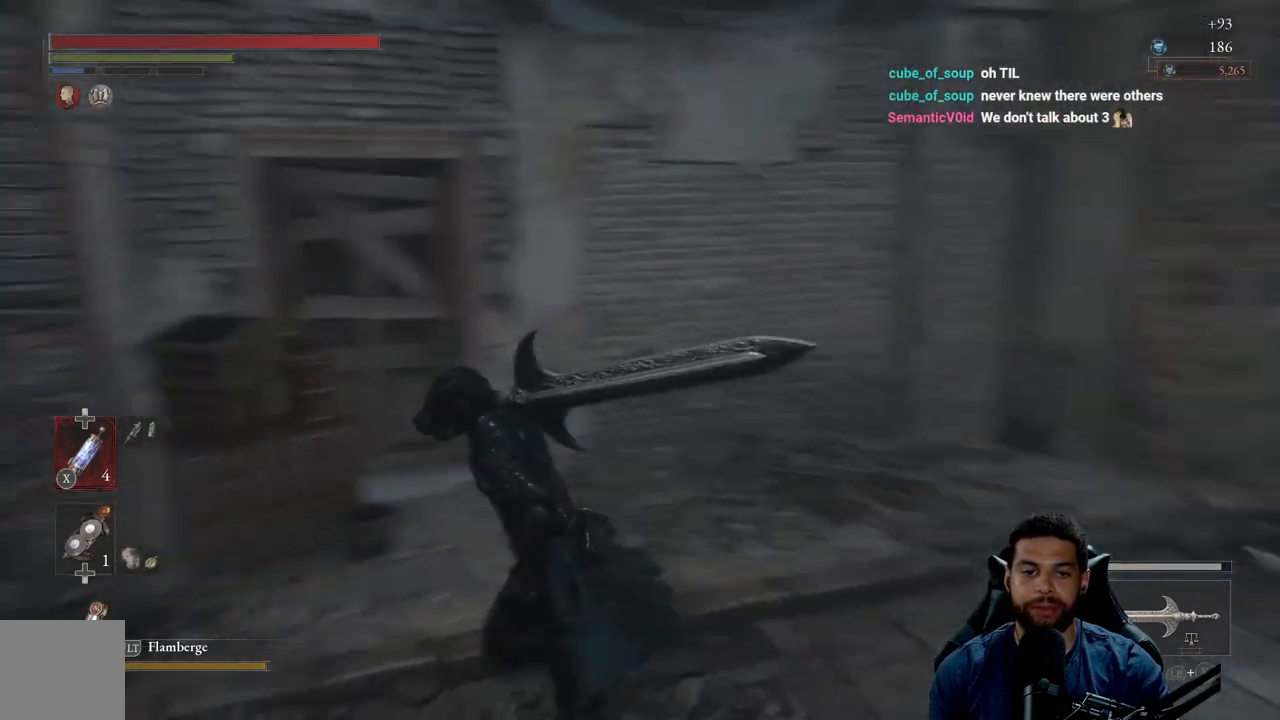
{"buttons": ["B"], "left_stick": "up-left", "right_stick": "center", "events": [[217, "left_stick", "up-left"], [350, "right_stick", "center"], [483, "B", "down"]]}
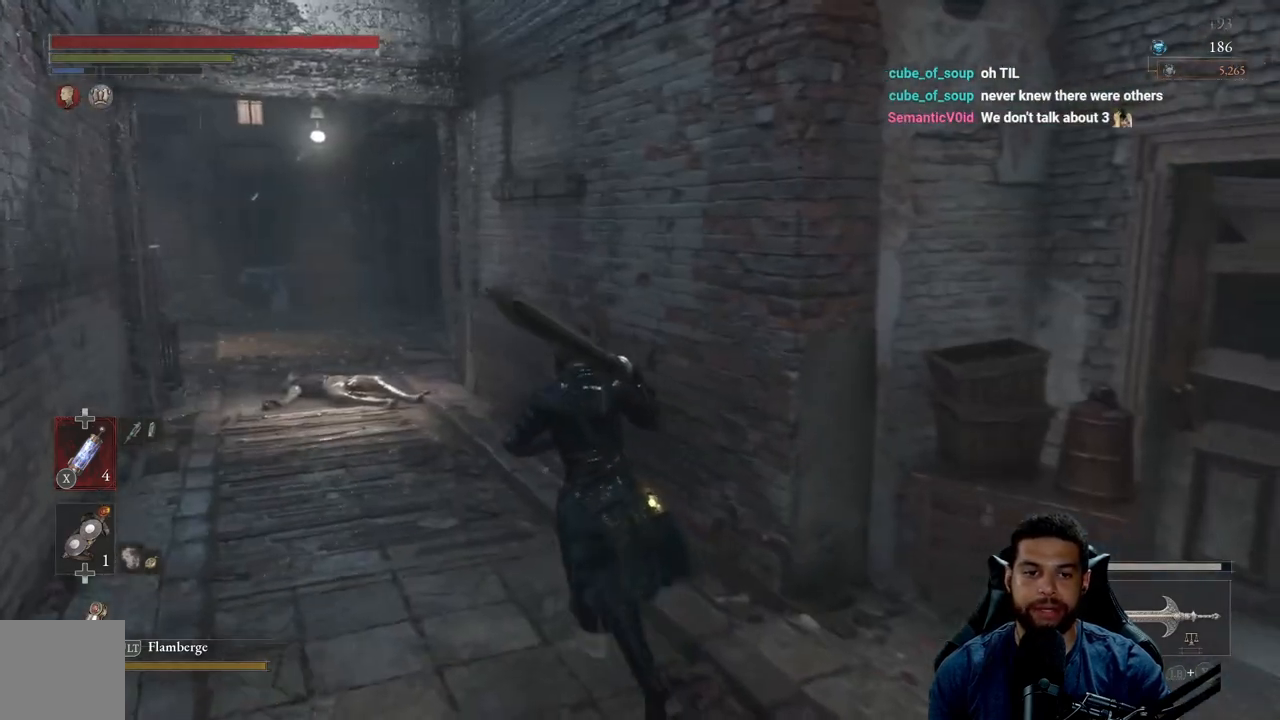
{"buttons": ["B"], "left_stick": "up", "right_stick": "down-left", "events": [[500, "left_stick", "up"], [500, "right_stick", "down-left"]]}
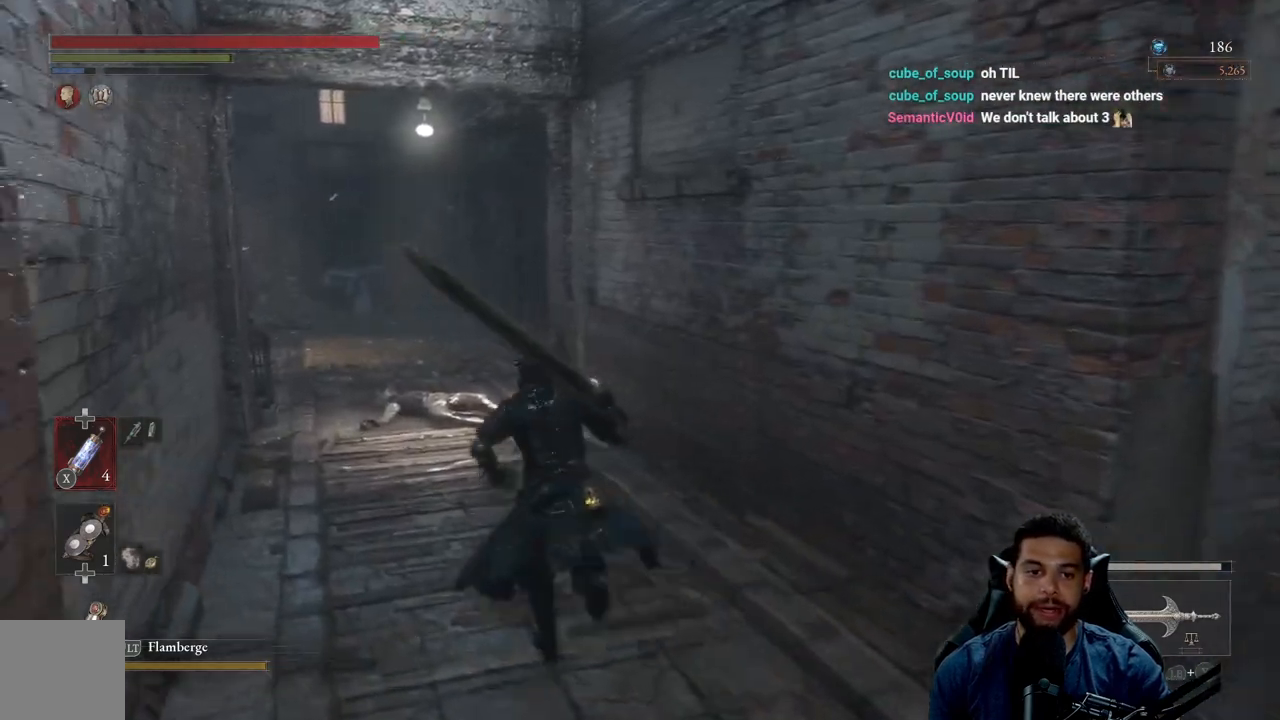
{"buttons": ["B"], "left_stick": "up", "right_stick": "center", "events": [[167, "right_stick", "center"]]}
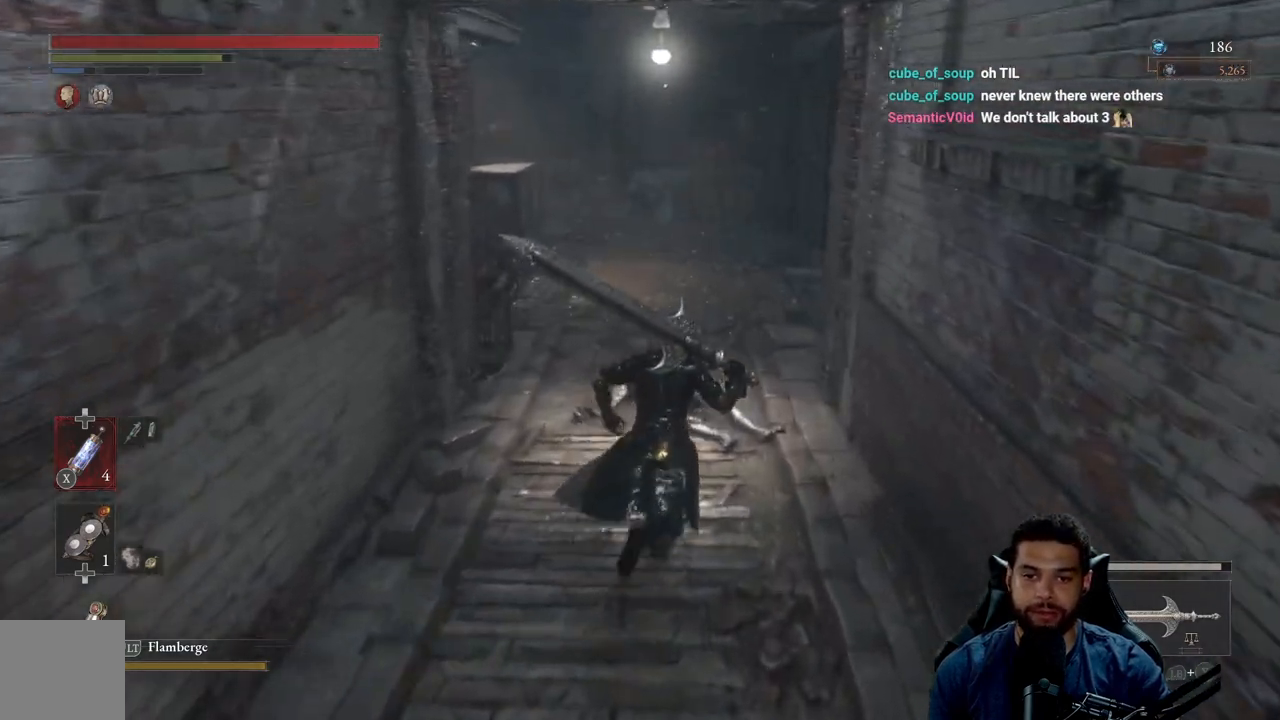
{"buttons": ["B"], "left_stick": "up", "right_stick": "left", "events": [[433, "right_stick", "left"]]}
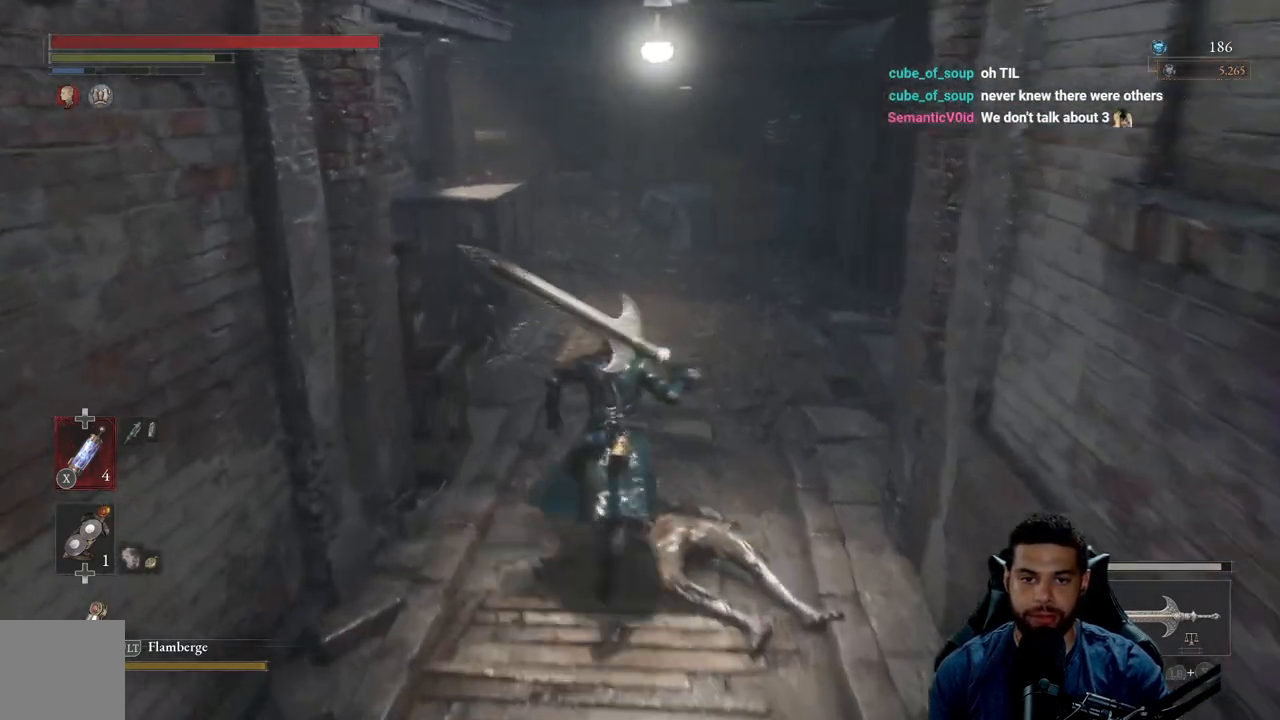
{"buttons": [], "left_stick": "up", "right_stick": "center", "events": [[17, "right_stick", "center"], [167, "right_stick", "down-right"], [333, "right_stick", "center"], [467, "B", "up"]]}
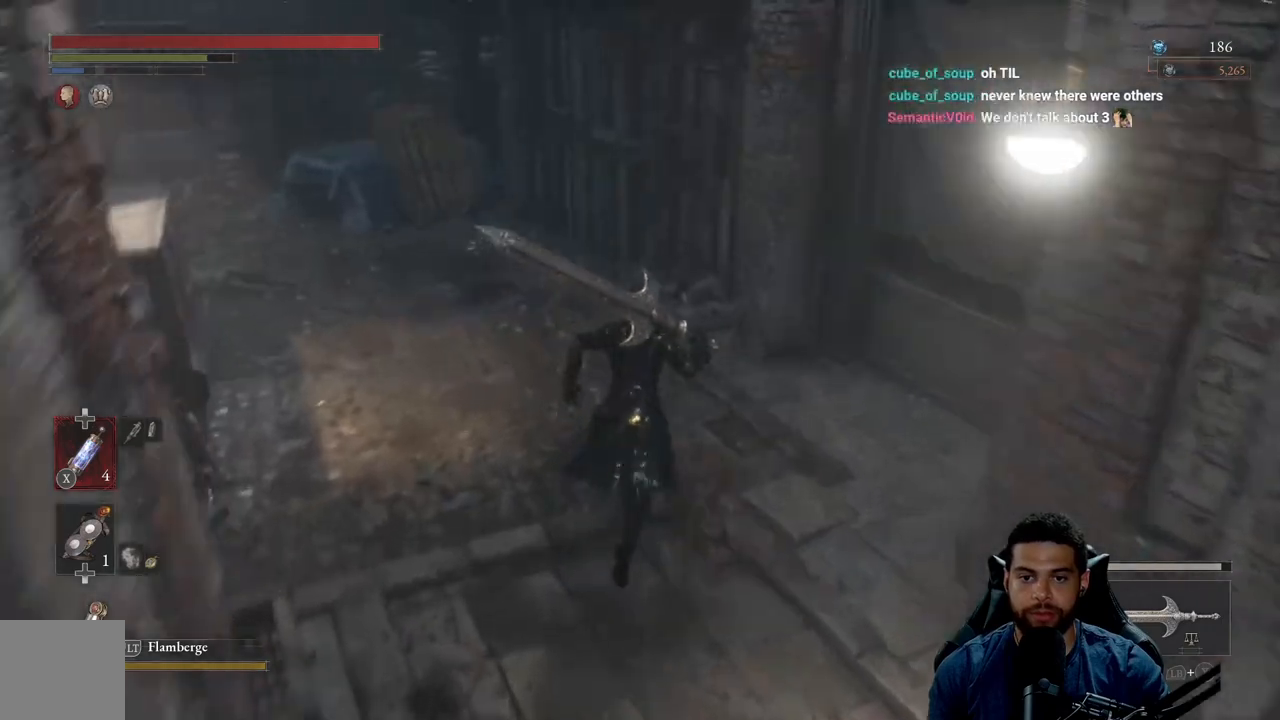
{"buttons": [], "left_stick": "up", "right_stick": "center", "events": [[133, "right_stick", "left"], [500, "right_stick", "center"]]}
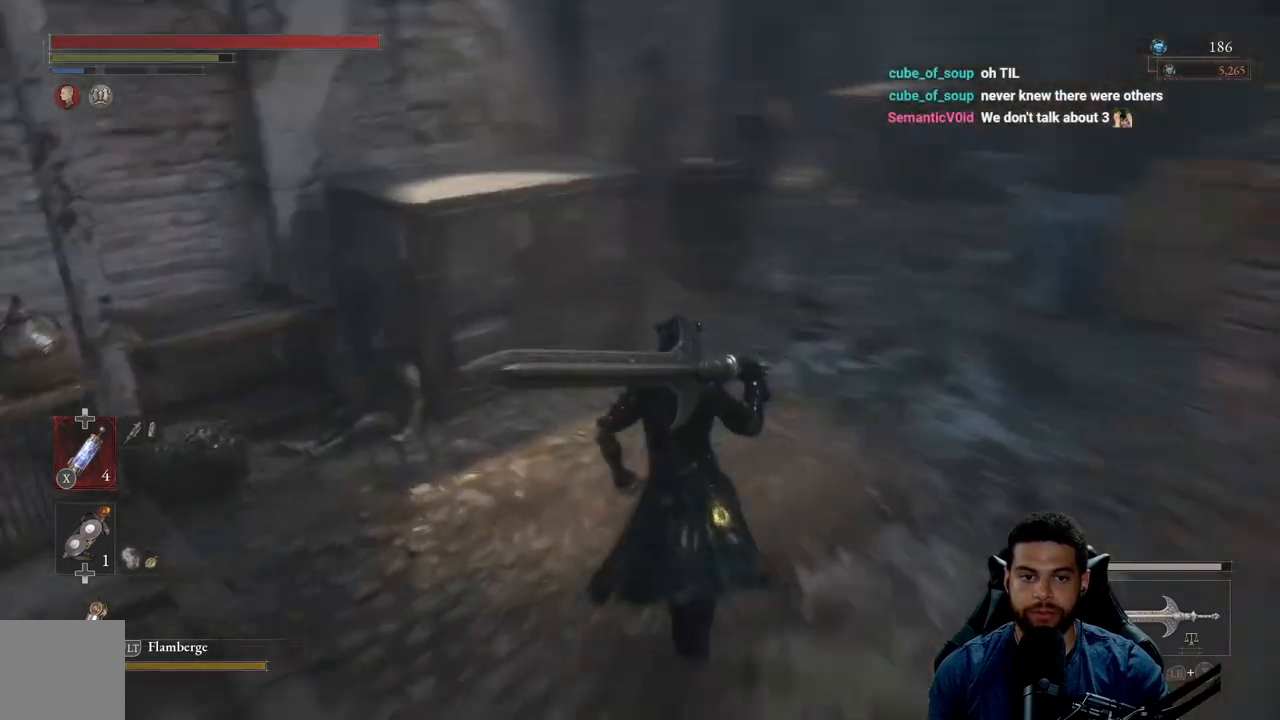
{"buttons": [], "left_stick": "right", "right_stick": "center", "events": [[150, "left_stick", "up-right"], [250, "right_stick", "left"], [417, "left_stick", "right"], [417, "right_stick", "center"]]}
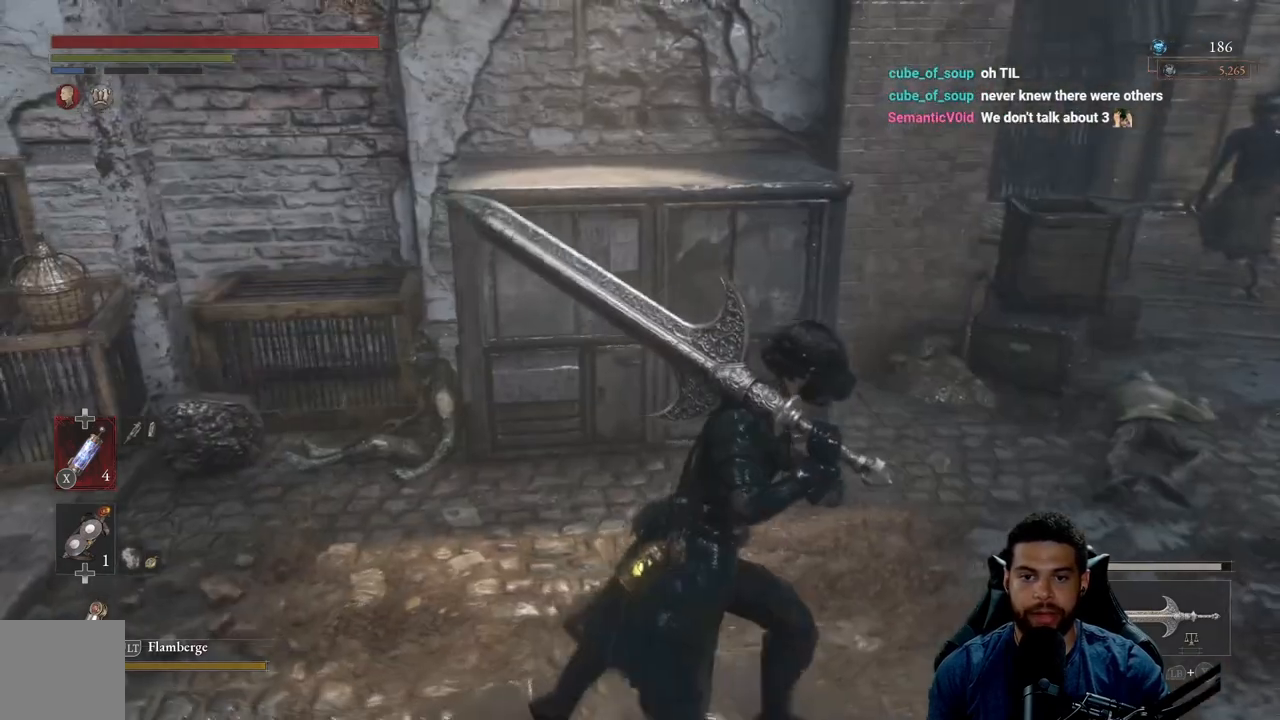
{"buttons": [], "left_stick": "right", "right_stick": "center", "events": [[33, "right_stick", "left"], [167, "right_stick", "center"], [250, "left_stick", "down-right"], [383, "left_stick", "right"]]}
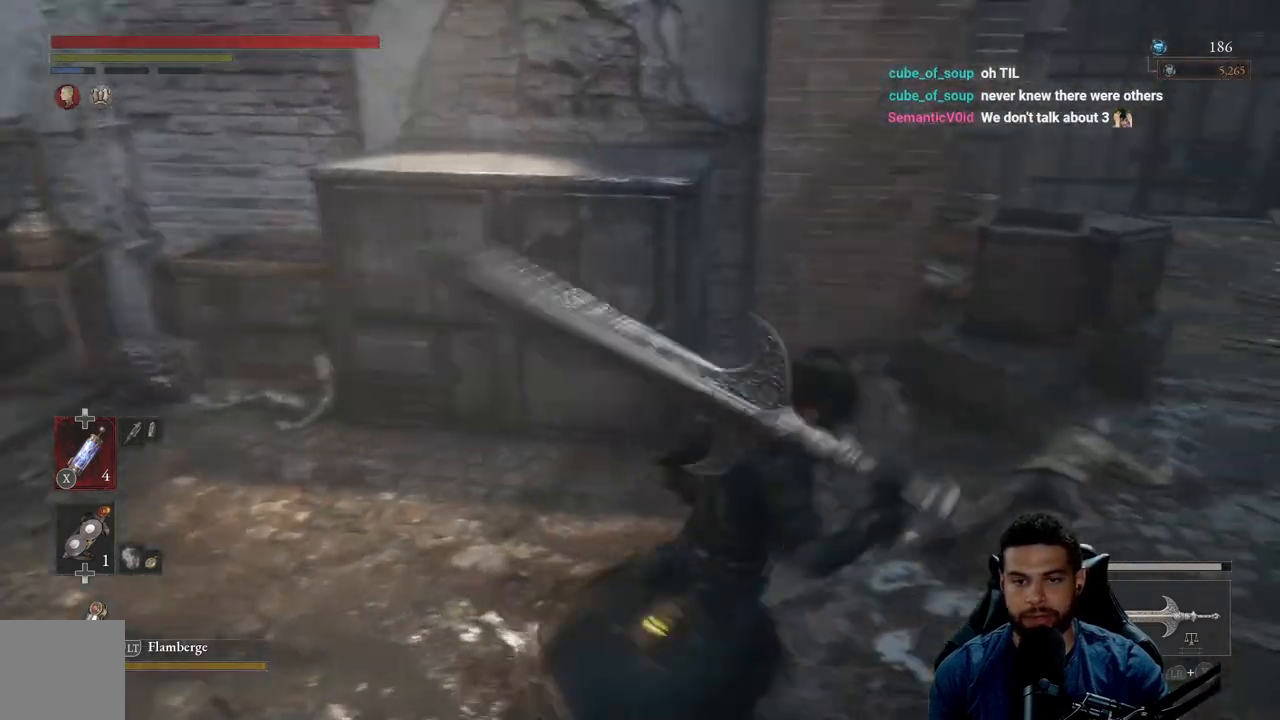
{"buttons": [], "left_stick": "right", "right_stick": "center", "events": [[33, "left_stick", "up"], [117, "right_stick", "right"], [233, "left_stick", "left"], [350, "left_stick", "down"], [433, "right_stick", "center"], [500, "left_stick", "right"]]}
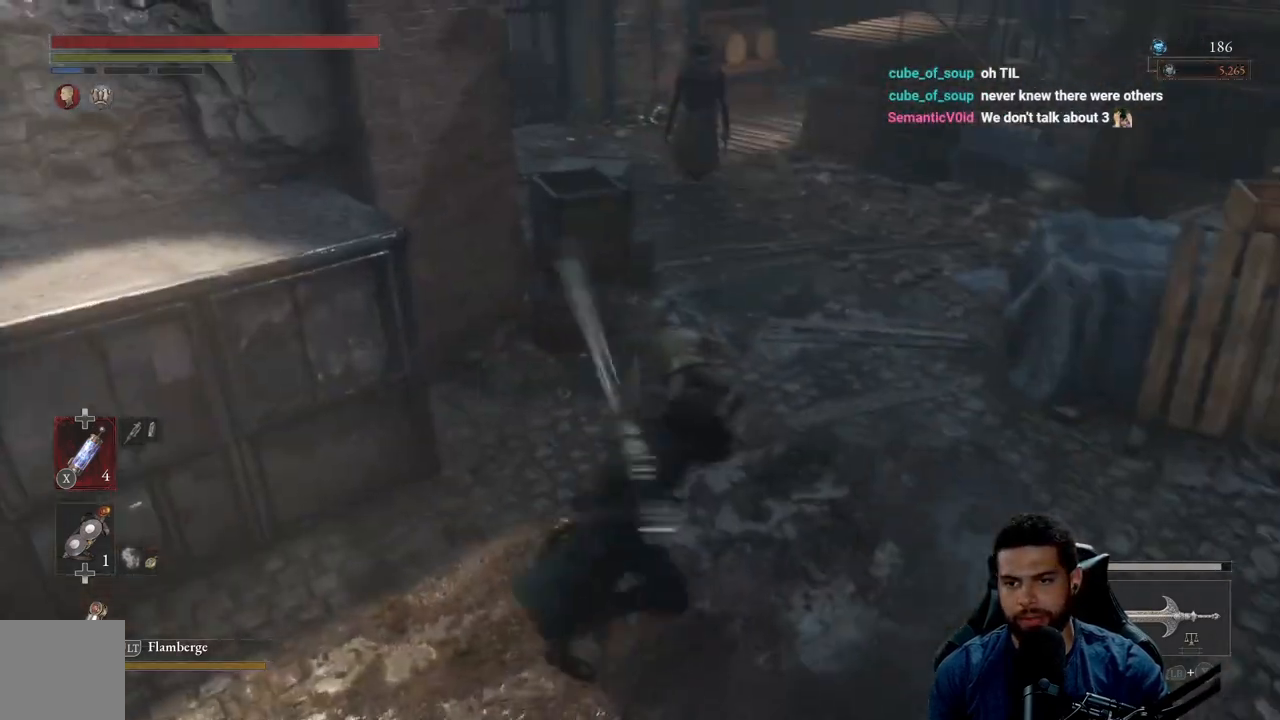
{"buttons": [], "left_stick": "center", "right_stick": "center", "events": [[67, "left_stick", "up-right"], [183, "left_stick", "up"], [317, "left_stick", "up-left"], [417, "left_stick", "center"]]}